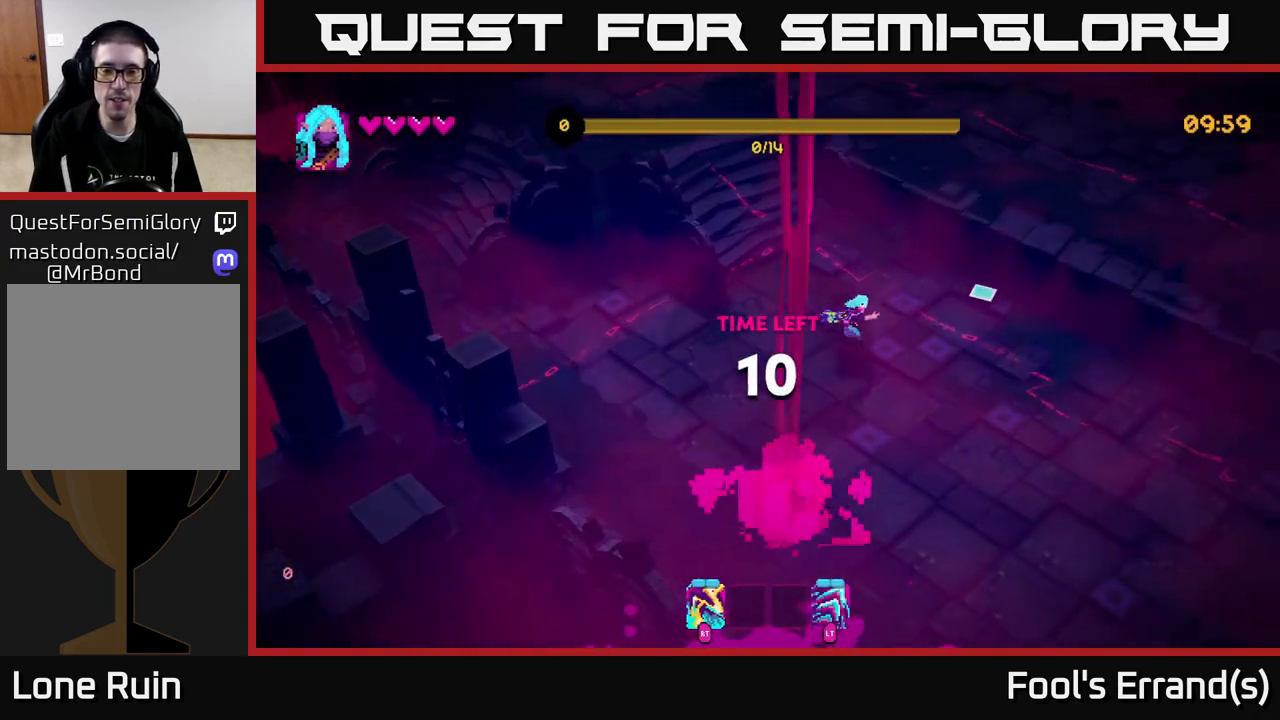
Gameplay with a controller (Xbox layout); each line is a JSON object with the inputs held at the frame after it. "events" lists button and stick changes between this image and that frame as [ms after this image, input, new state], when the widget could be followed in between. Not read: L3 R3.
{"buttons": [], "left_stick": "down-right", "right_stick": "right", "events": []}
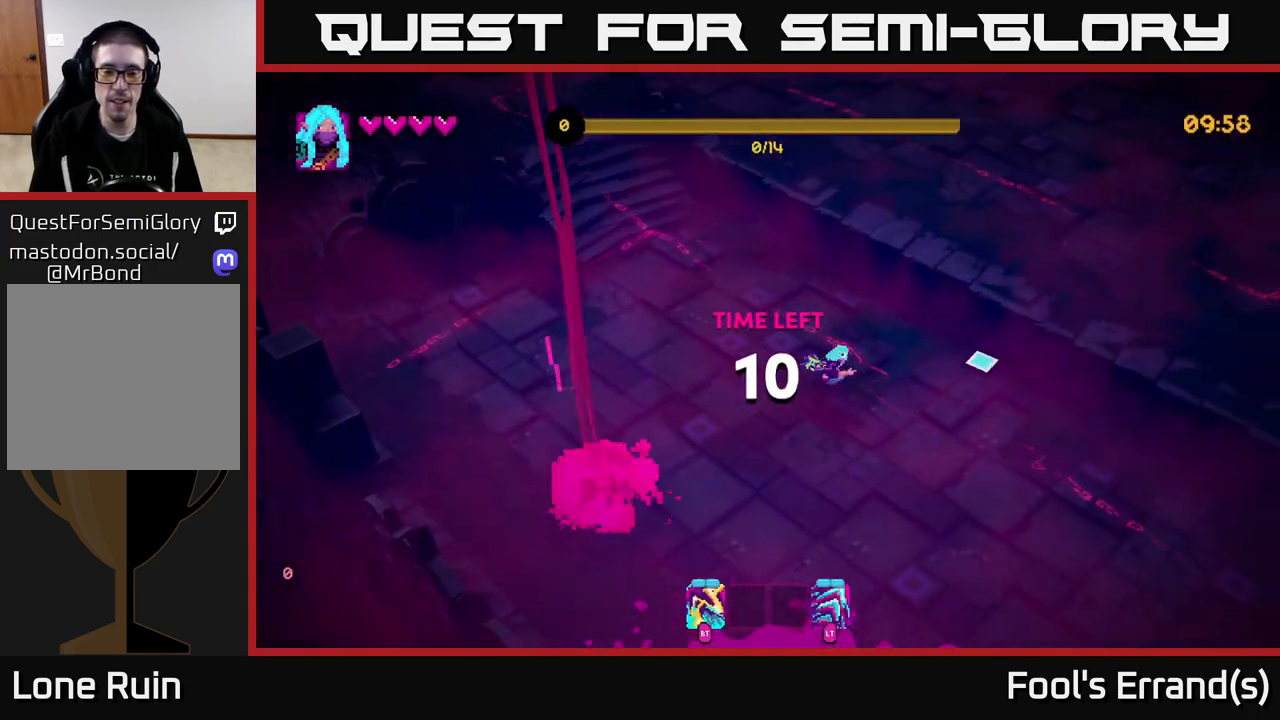
{"buttons": [], "left_stick": "down-right", "right_stick": "right", "events": []}
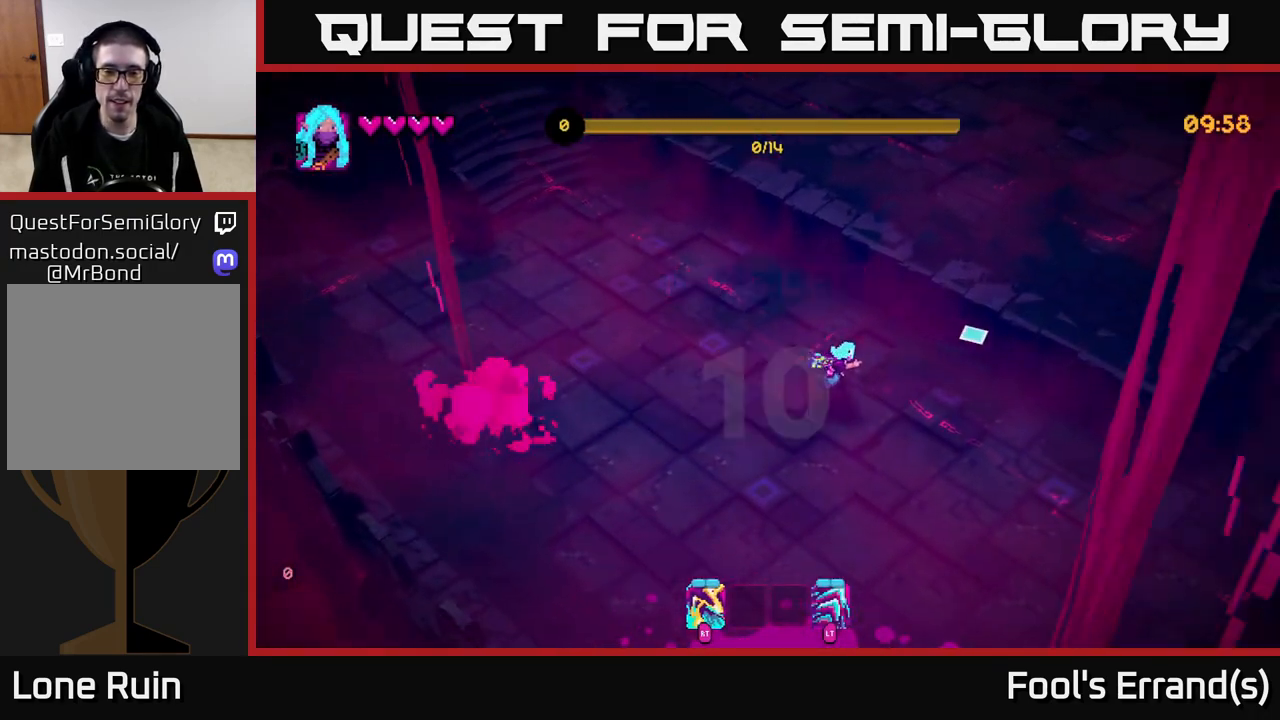
{"buttons": [], "left_stick": "down-right", "right_stick": "right", "events": []}
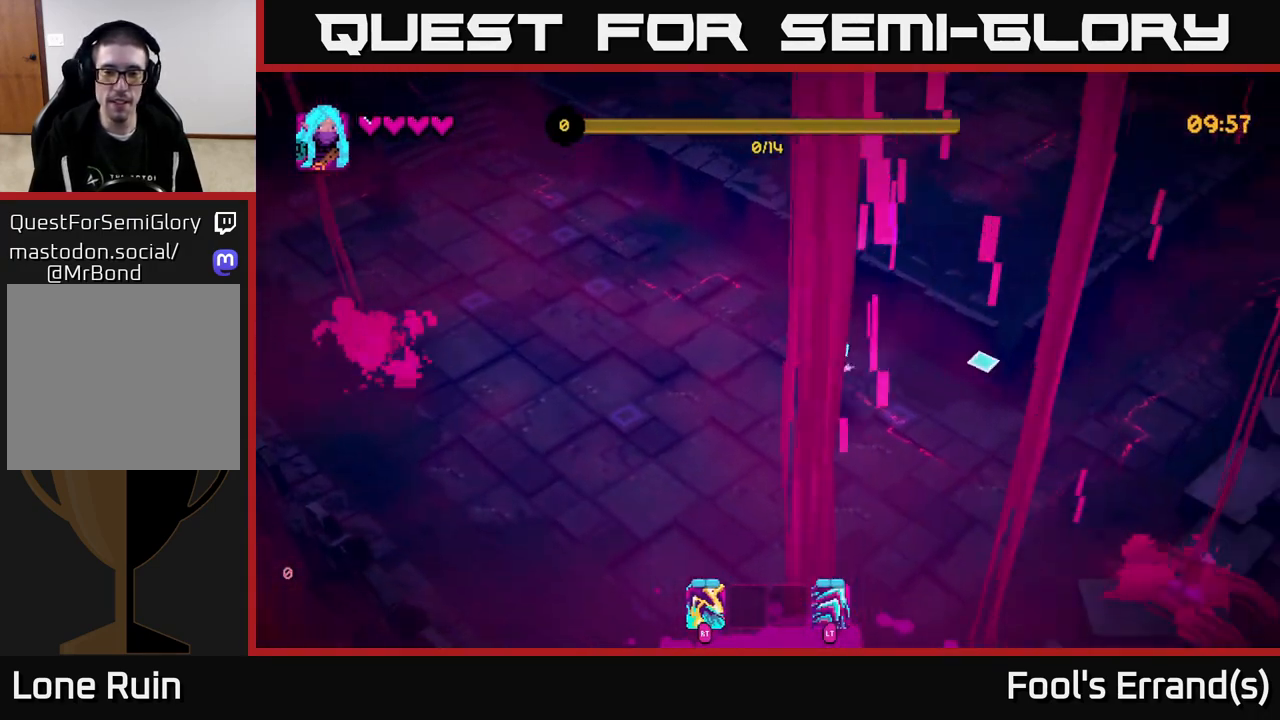
{"buttons": [], "left_stick": "down-right", "right_stick": "center", "events": [[83, "left_stick", "right"], [183, "right_stick", "down"], [333, "right_stick", "down-left"], [367, "left_stick", "down-right"], [500, "right_stick", "center"]]}
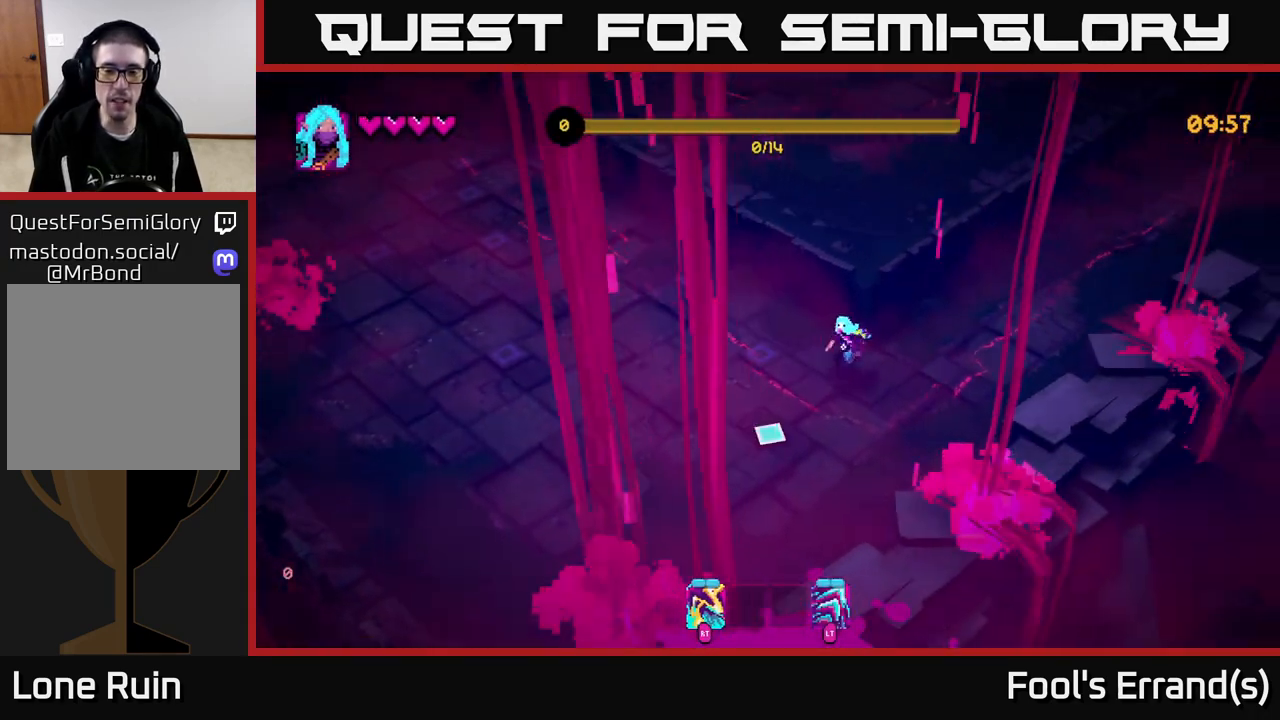
{"buttons": [], "left_stick": "up", "right_stick": "up-left", "events": [[50, "left_stick", "right"], [250, "left_stick", "up-right"], [450, "left_stick", "up"], [450, "right_stick", "up-left"]]}
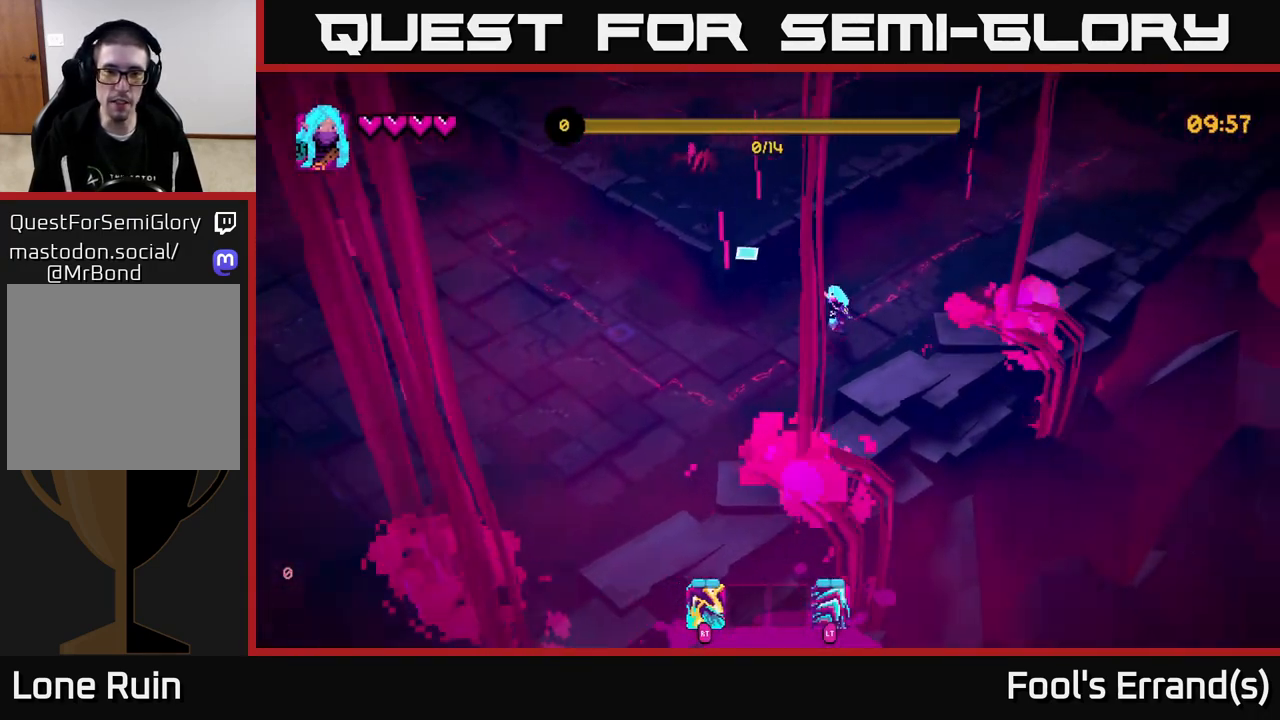
{"buttons": [], "left_stick": "up", "right_stick": "up-left", "events": [[67, "left_stick", "up-left"], [200, "left_stick", "up"], [250, "L2", "down"], [367, "L2", "up"]]}
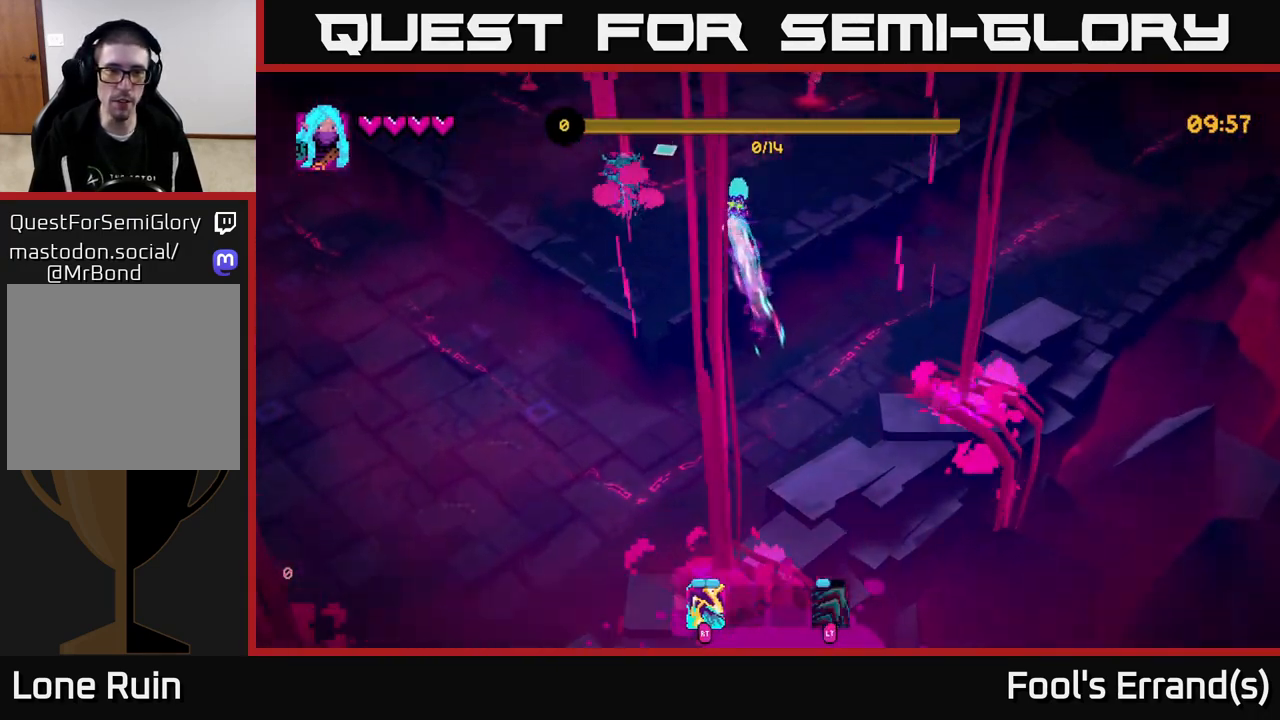
{"buttons": [], "left_stick": "up-right", "right_stick": "left", "events": [[117, "left_stick", "up-right"], [133, "right_stick", "left"], [183, "R2", "down"], [283, "R2", "up"]]}
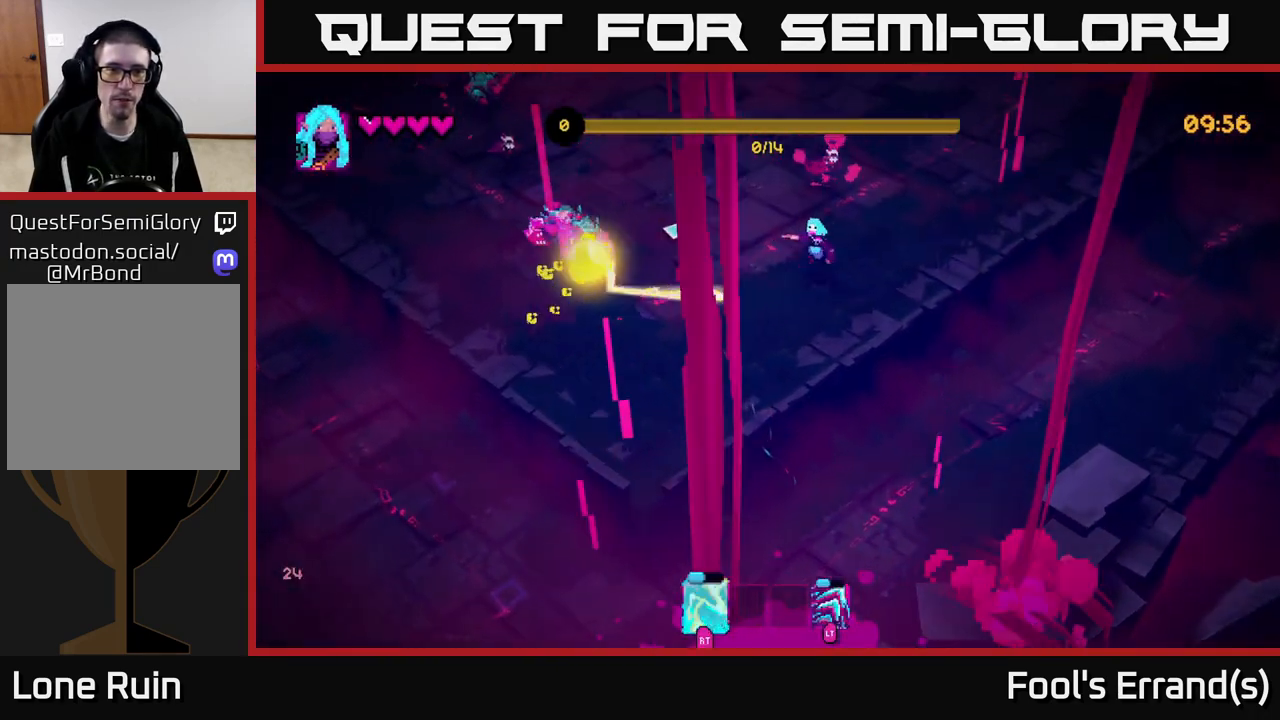
{"buttons": [], "left_stick": "down", "right_stick": "left", "events": [[67, "R2", "down"], [67, "left_stick", "up-left"], [167, "left_stick", "left"], [183, "R2", "up"], [267, "left_stick", "down-left"], [367, "left_stick", "down"]]}
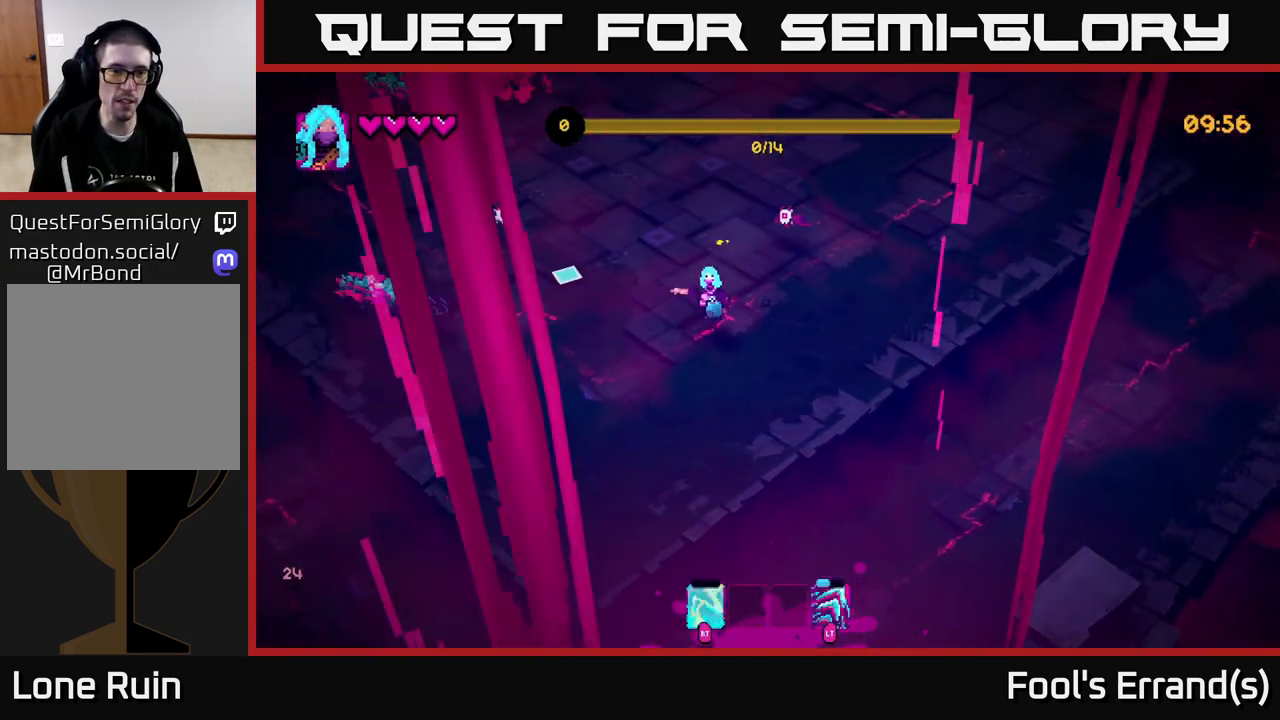
{"buttons": [], "left_stick": "down-left", "right_stick": "up-left", "events": [[100, "left_stick", "down-left"], [117, "right_stick", "up-left"]]}
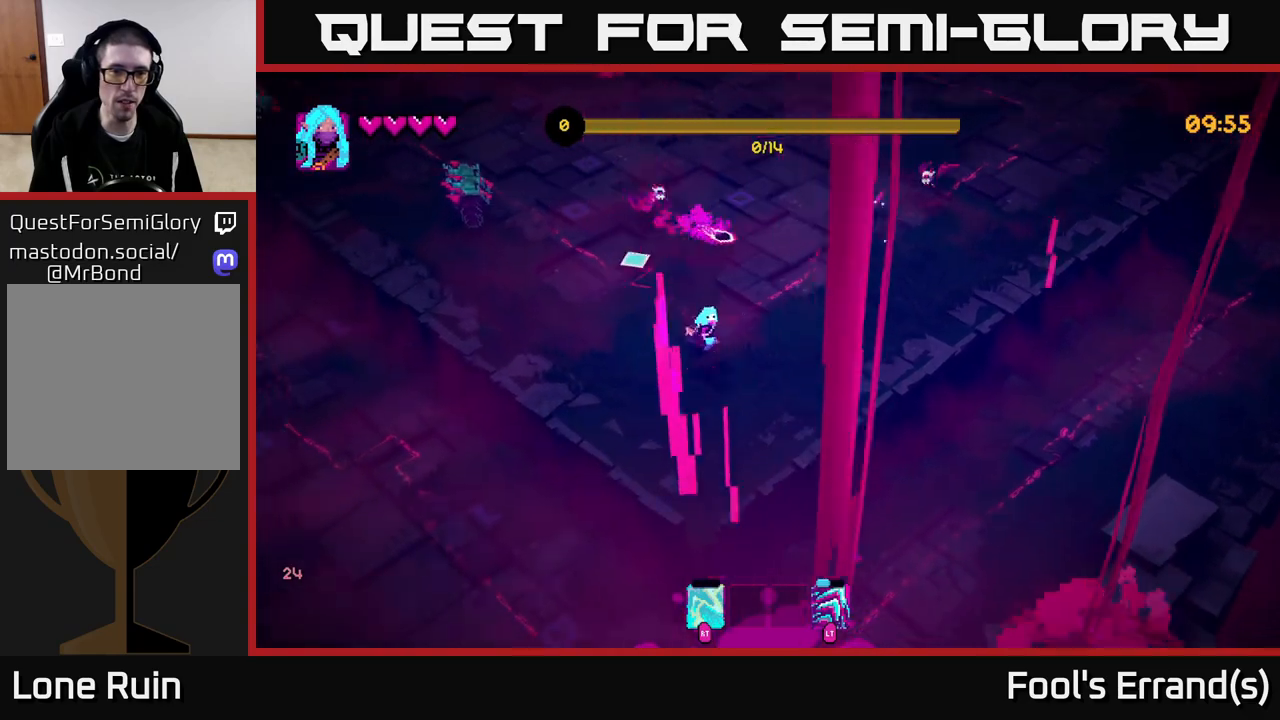
{"buttons": ["R2"], "left_stick": "up-left", "right_stick": "up", "events": [[150, "right_stick", "up"], [183, "left_stick", "up-left"], [467, "R2", "down"]]}
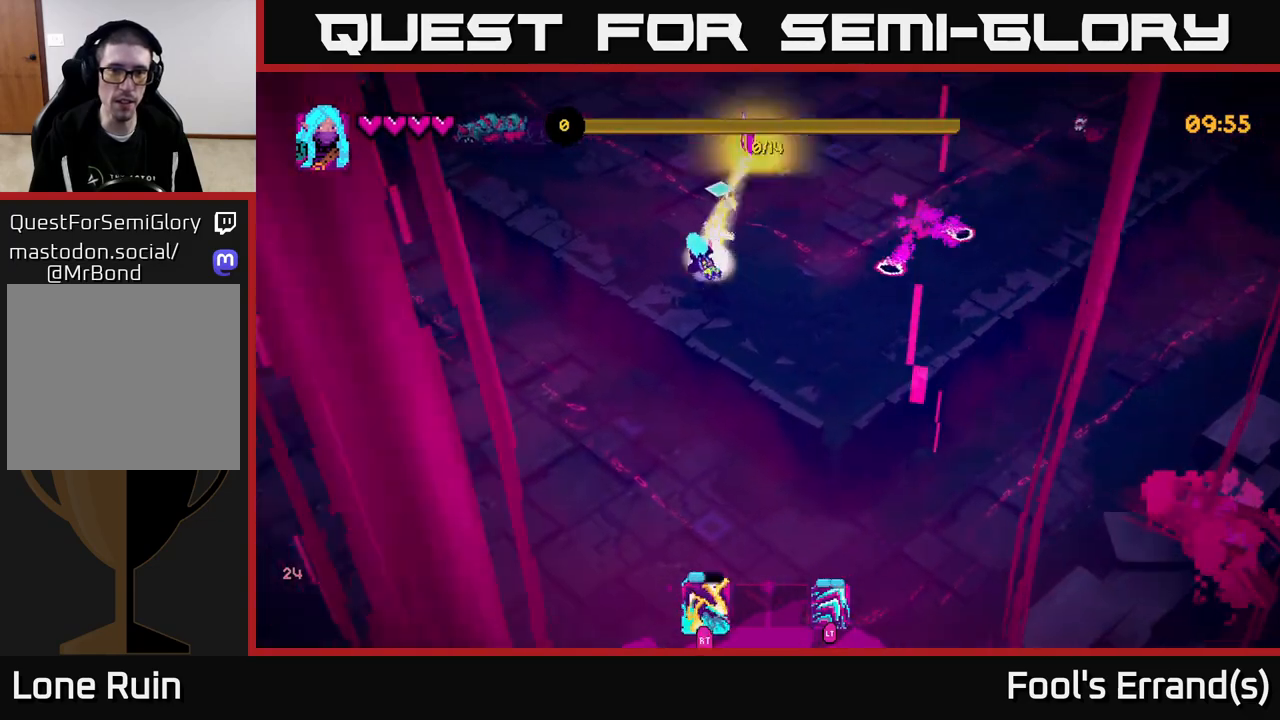
{"buttons": [], "left_stick": "up-left", "right_stick": "up-right", "events": [[83, "R2", "up"], [333, "right_stick", "up-right"], [367, "R2", "down"], [450, "R2", "up"]]}
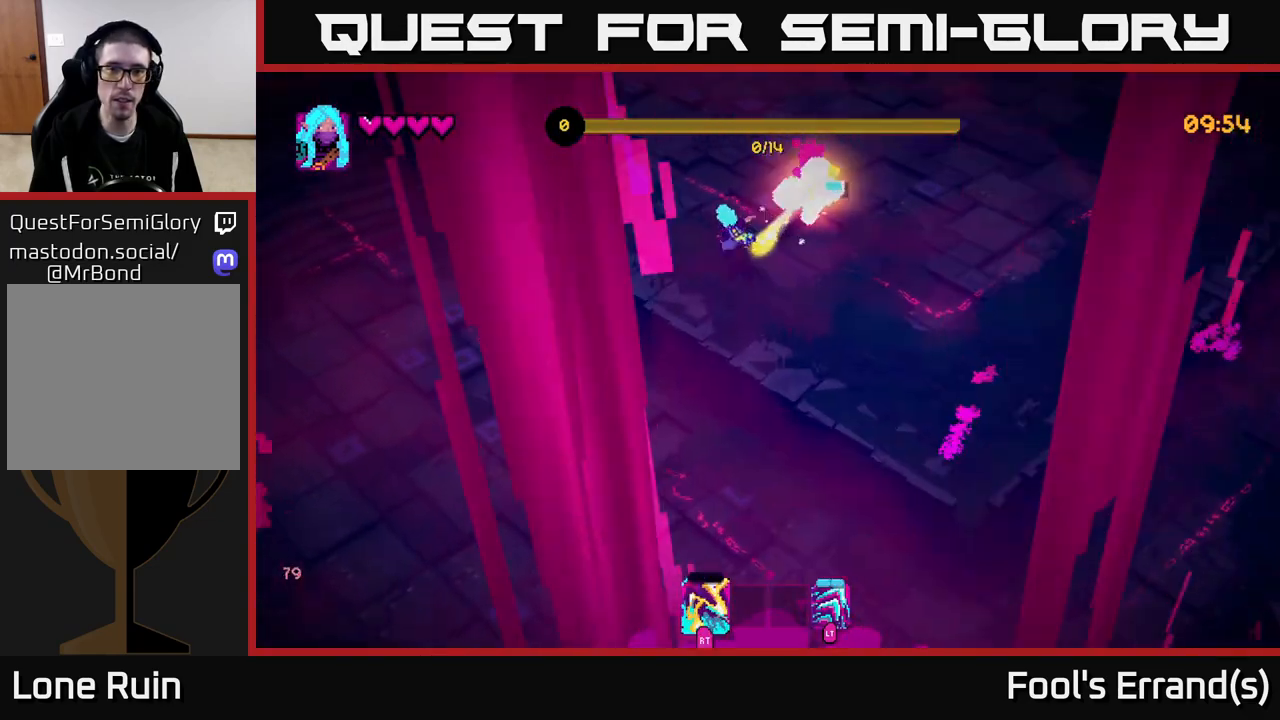
{"buttons": [], "left_stick": "up-right", "right_stick": "right", "events": [[133, "left_stick", "up-right"], [133, "right_stick", "right"]]}
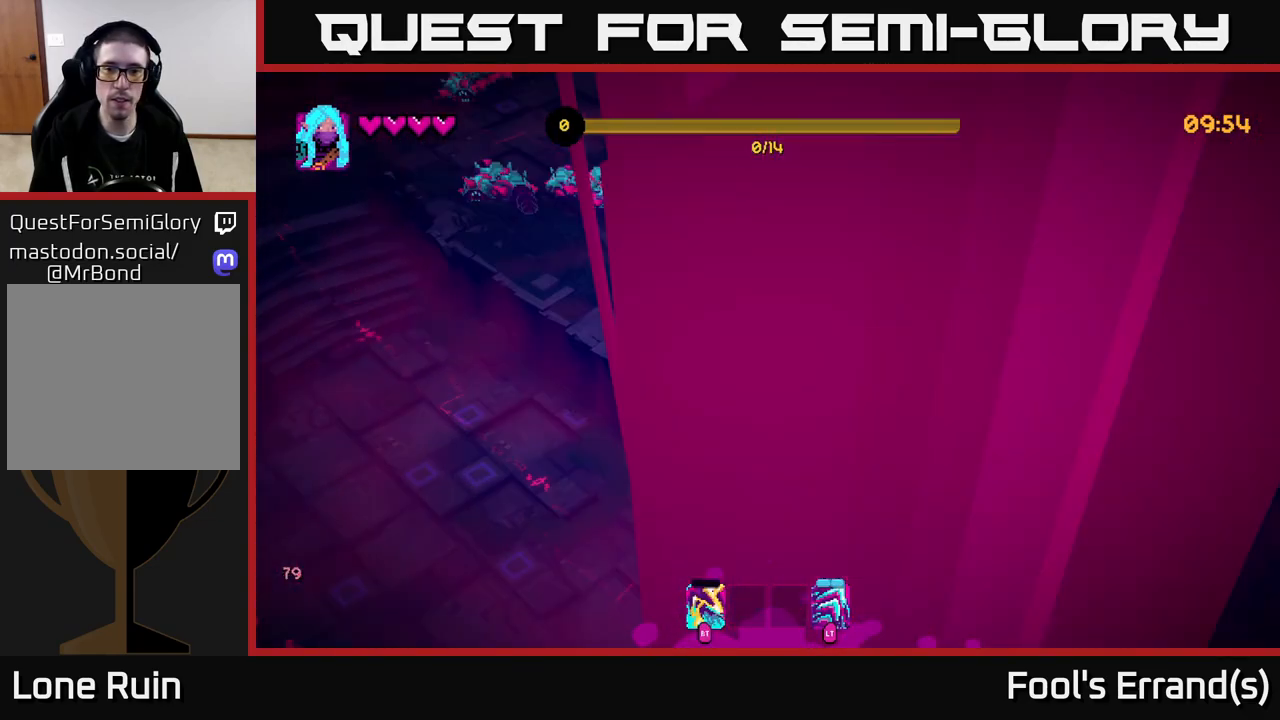
{"buttons": [], "left_stick": "up-right", "right_stick": "down-right", "events": [[450, "right_stick", "down-right"]]}
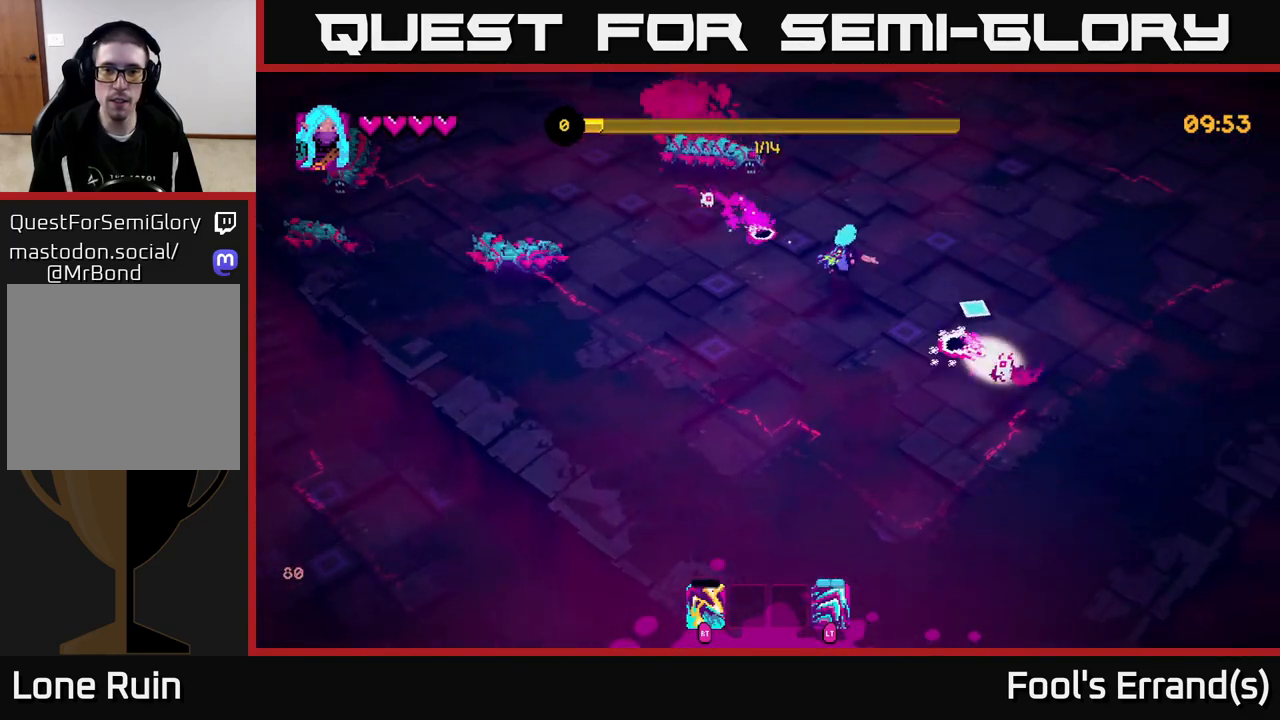
{"buttons": ["R2"], "left_stick": "right", "right_stick": "left", "events": [[67, "R2", "down"], [167, "R2", "up"], [200, "right_stick", "down"], [400, "right_stick", "left"], [467, "left_stick", "right"], [483, "R2", "down"]]}
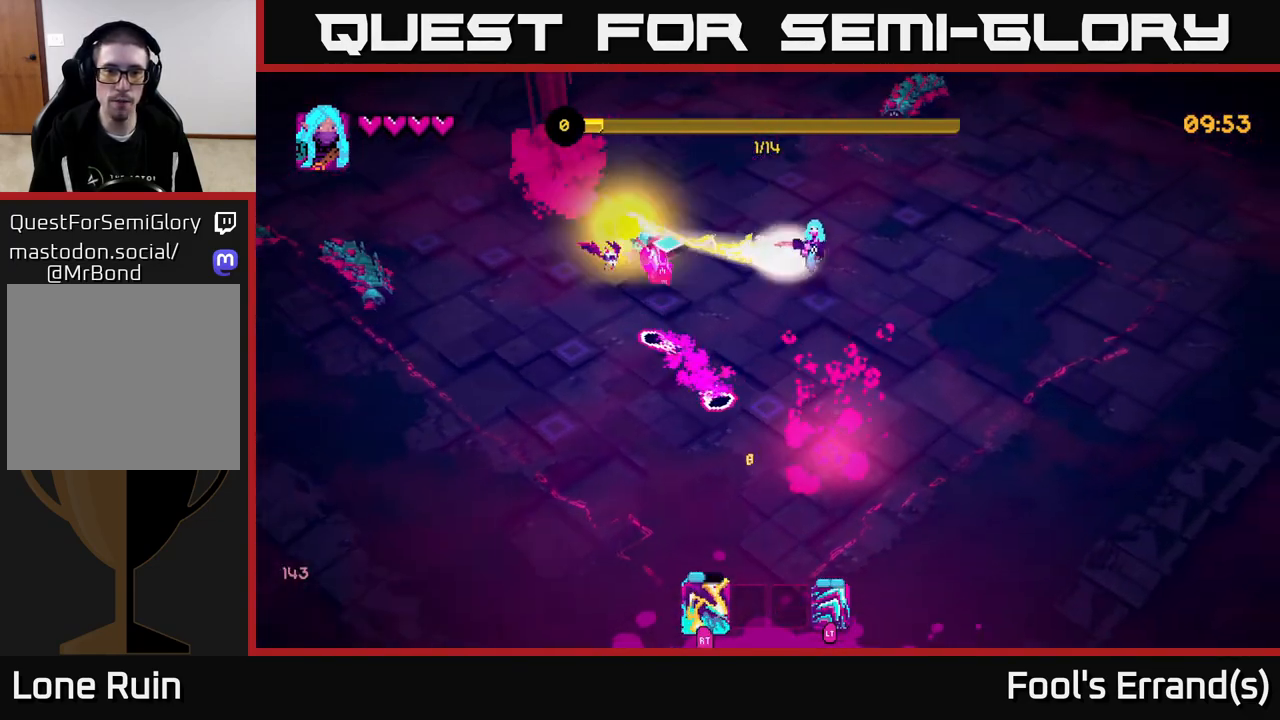
{"buttons": [], "left_stick": "down", "right_stick": "left", "events": [[50, "left_stick", "down-right"], [83, "R2", "up"], [233, "left_stick", "down-left"], [333, "R2", "down"], [400, "left_stick", "down"], [433, "R2", "up"]]}
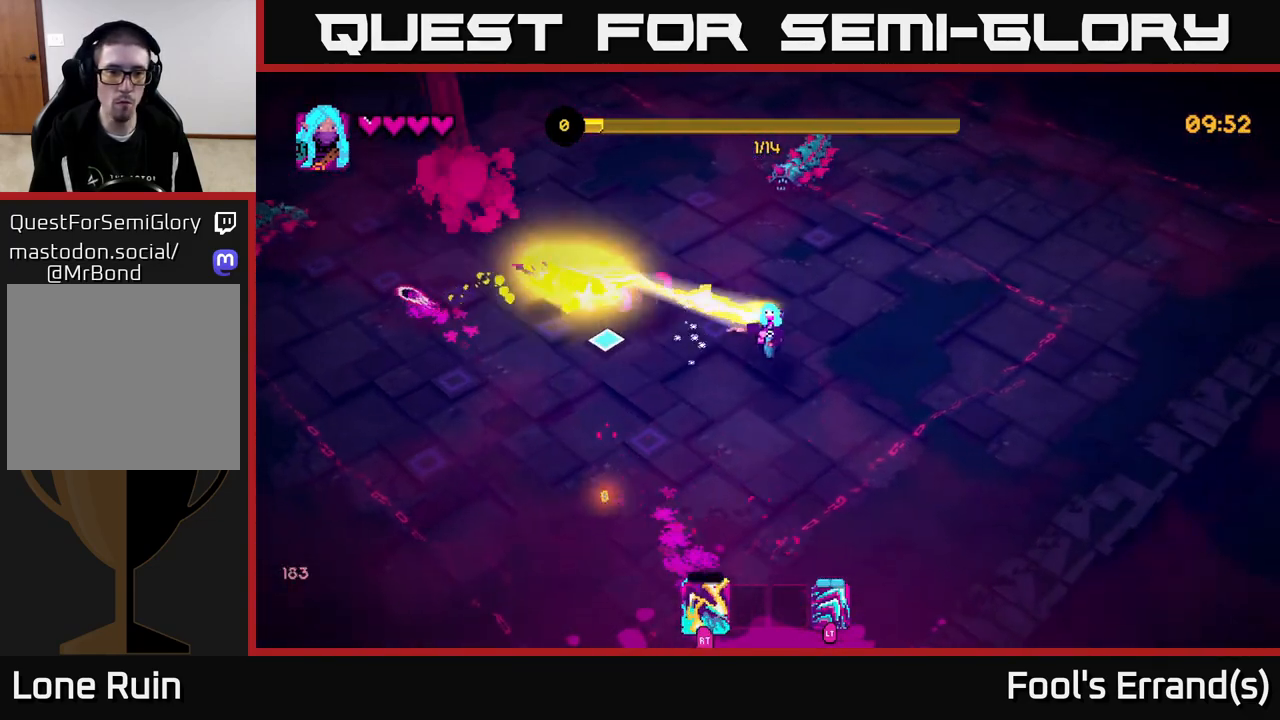
{"buttons": [], "left_stick": "left", "right_stick": "up-left", "events": [[67, "left_stick", "down-left"], [267, "right_stick", "up-left"], [417, "left_stick", "left"]]}
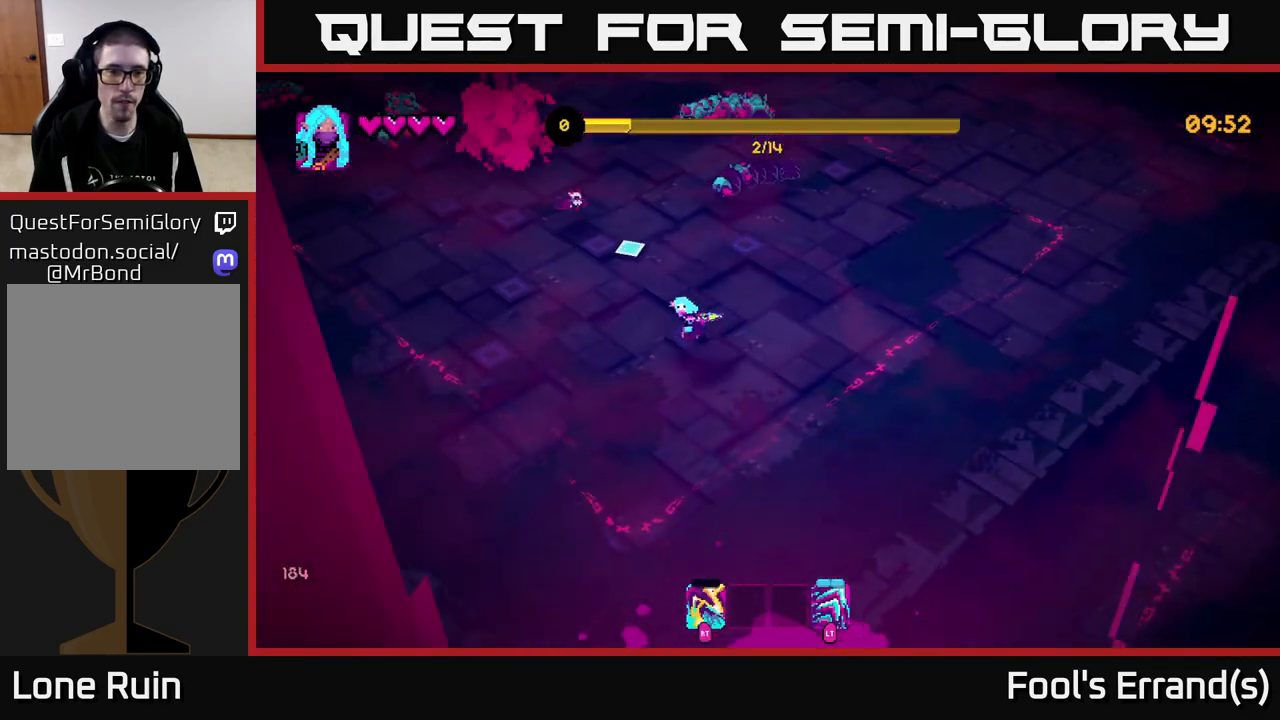
{"buttons": [], "left_stick": "up-left", "right_stick": "up", "events": [[50, "left_stick", "up-left"], [150, "right_stick", "up"]]}
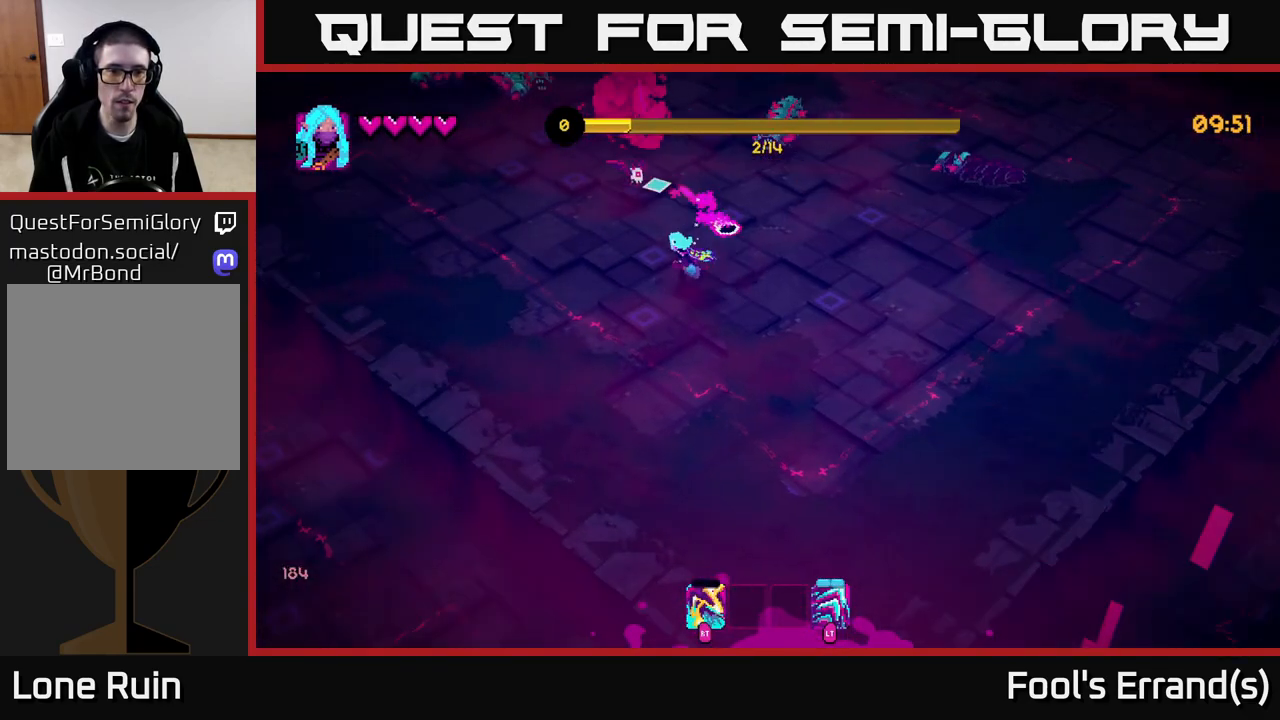
{"buttons": [], "left_stick": "up-left", "right_stick": "up", "events": [[83, "R2", "down"], [117, "left_stick", "left"], [183, "R2", "up"], [350, "left_stick", "up-left"]]}
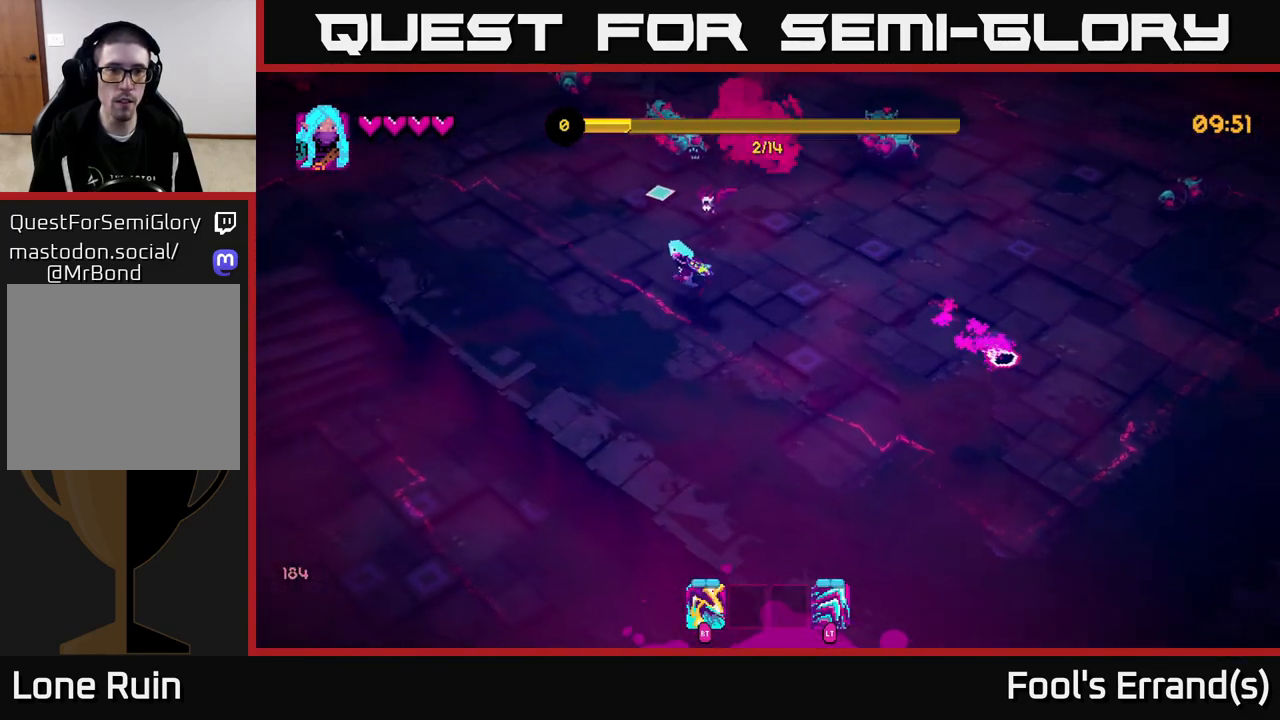
{"buttons": ["R2"], "left_stick": "up", "right_stick": "up-right", "events": [[100, "R2", "down"], [217, "R2", "up"], [300, "left_stick", "left"], [300, "right_stick", "up-right"], [467, "R2", "down"], [483, "left_stick", "up"]]}
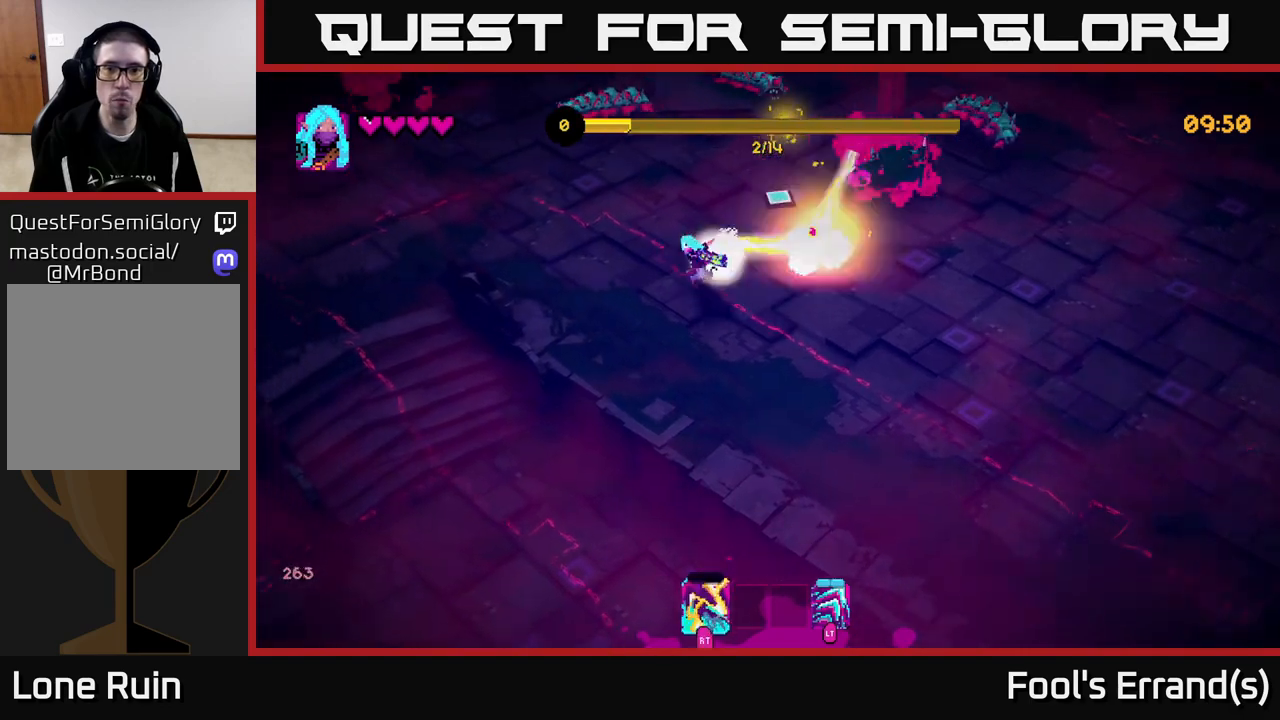
{"buttons": [], "left_stick": "down-right", "right_stick": "up-right", "events": [[83, "R2", "up"], [133, "left_stick", "up-left"], [283, "left_stick", "right"], [500, "left_stick", "down-right"]]}
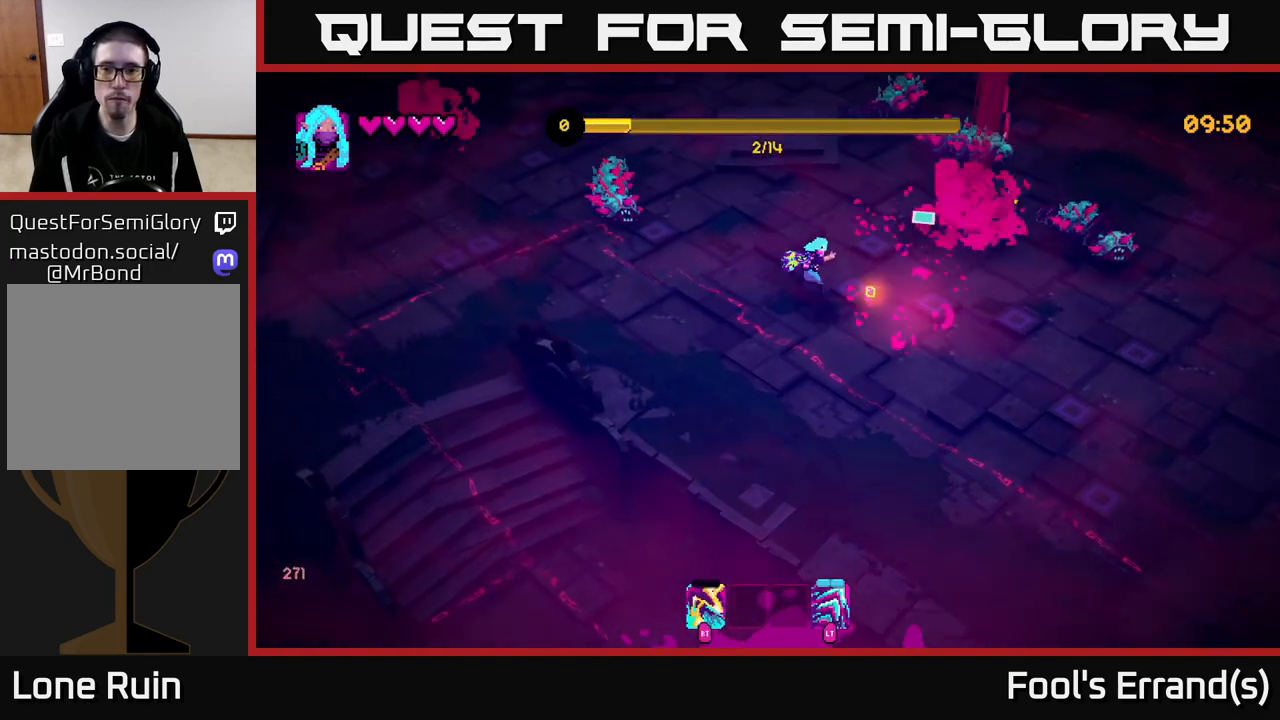
{"buttons": [], "left_stick": "down", "right_stick": "up-right", "events": [[383, "left_stick", "down"]]}
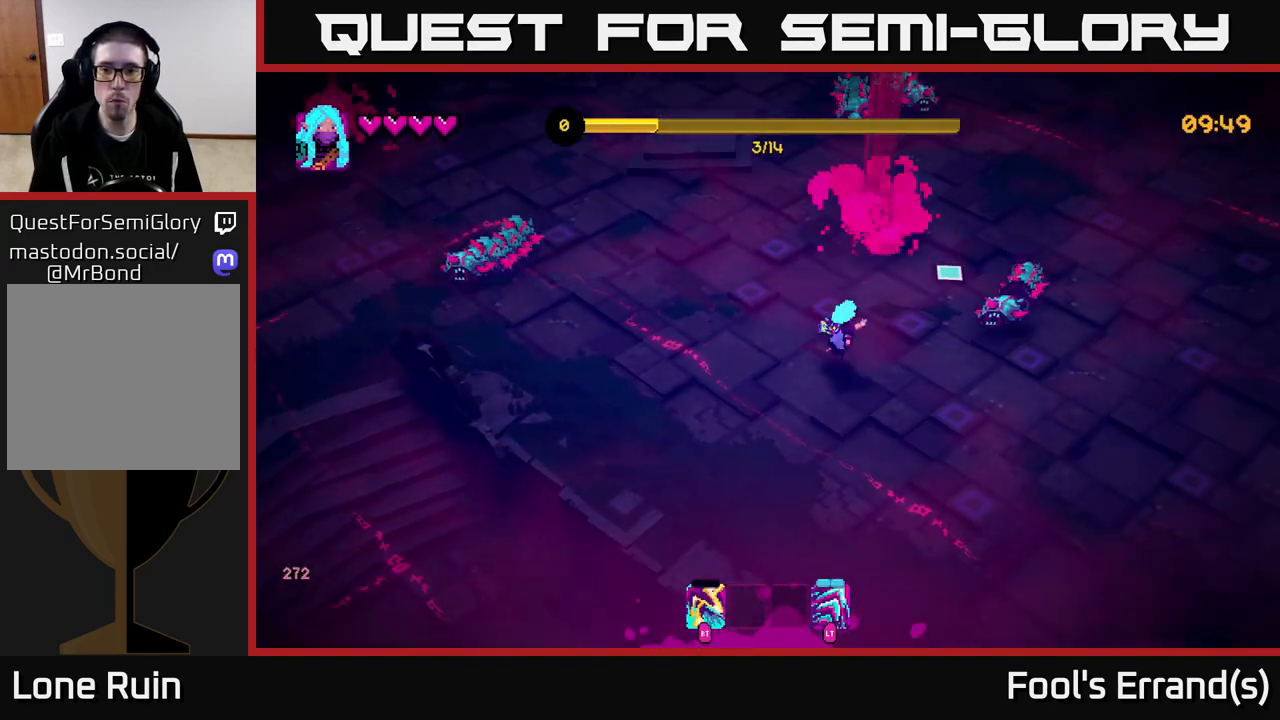
{"buttons": [], "left_stick": "down-right", "right_stick": "up-right", "events": [[217, "left_stick", "down-right"], [267, "R2", "down"], [350, "R2", "up"]]}
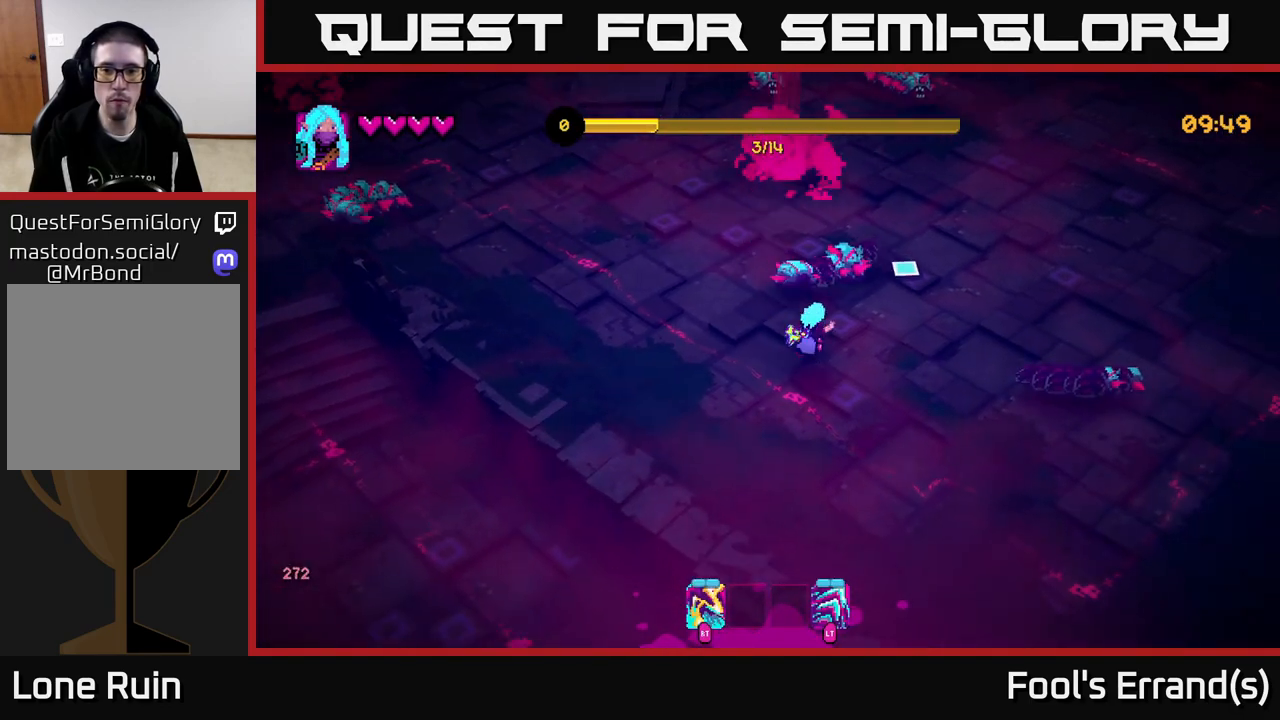
{"buttons": [], "left_stick": "up", "right_stick": "up-left", "events": [[83, "right_stick", "up"], [117, "R2", "down"], [133, "left_stick", "up-right"], [217, "R2", "up"], [250, "left_stick", "up"], [267, "right_stick", "up-left"]]}
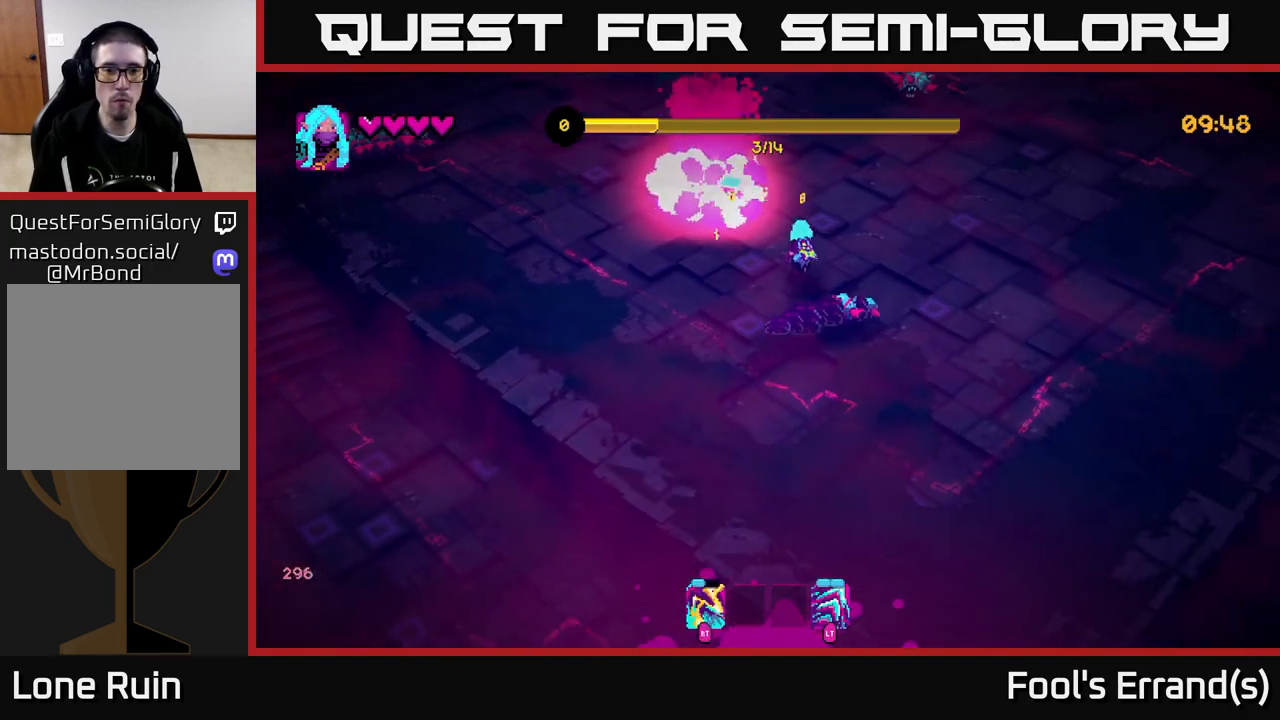
{"buttons": [], "left_stick": "down", "right_stick": "left", "events": [[50, "R2", "down"], [50, "right_stick", "left"], [67, "left_stick", "up-right"], [150, "right_stick", "down-left"], [167, "R2", "up"], [217, "left_stick", "right"], [400, "left_stick", "down"], [467, "right_stick", "left"]]}
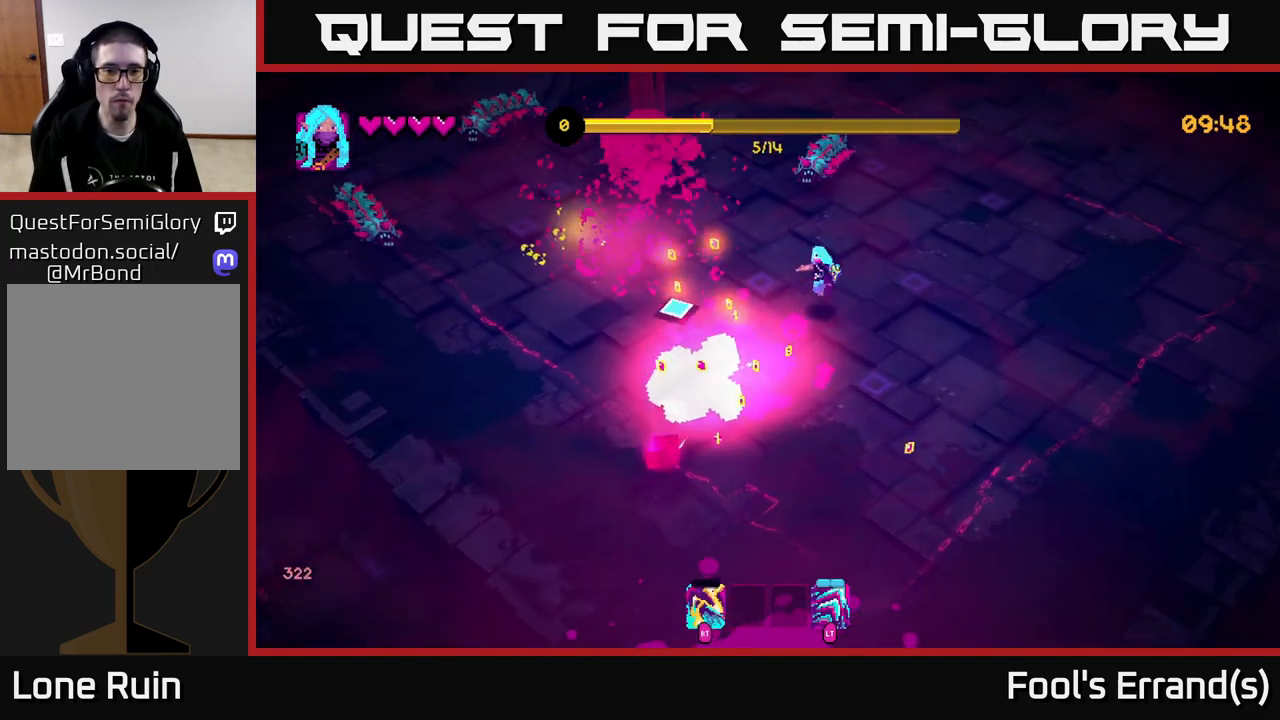
{"buttons": [], "left_stick": "up-left", "right_stick": "left", "events": [[33, "left_stick", "down-left"], [233, "left_stick", "left"], [483, "left_stick", "up-left"]]}
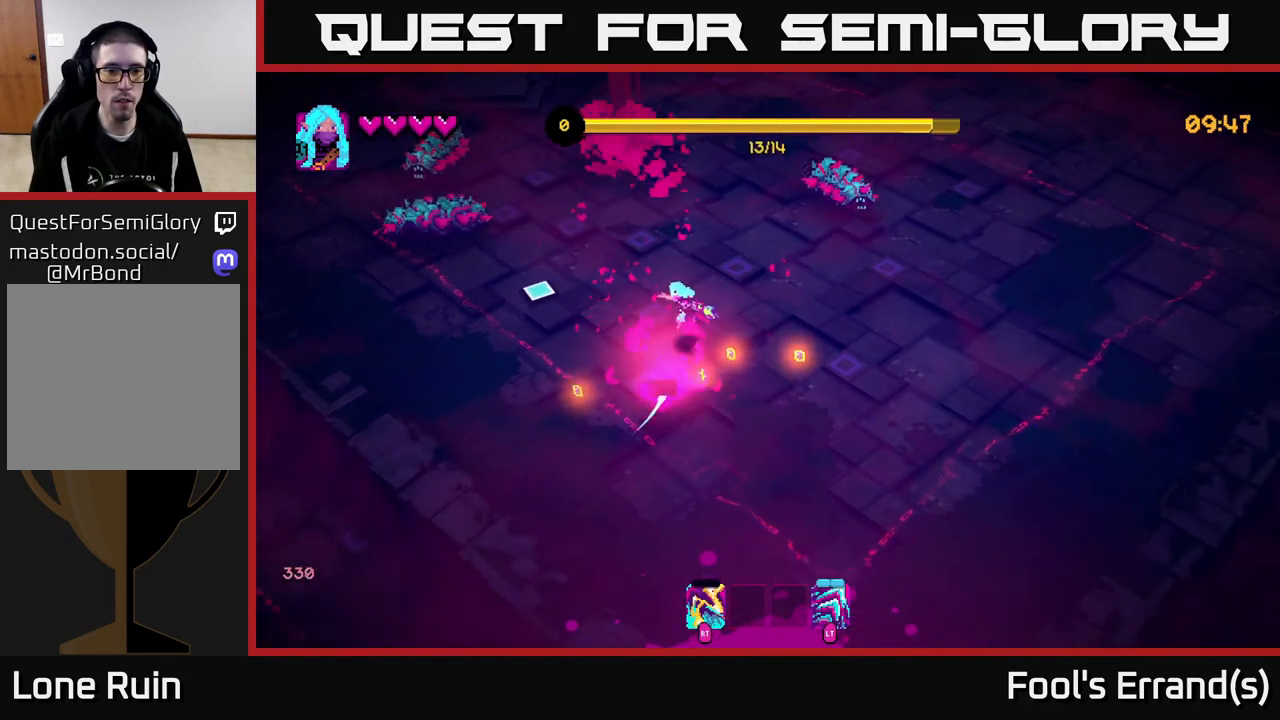
{"buttons": [], "left_stick": "center", "right_stick": "center", "events": [[167, "right_stick", "up-left"], [200, "left_stick", "down-left"], [350, "left_stick", "center"], [500, "right_stick", "center"]]}
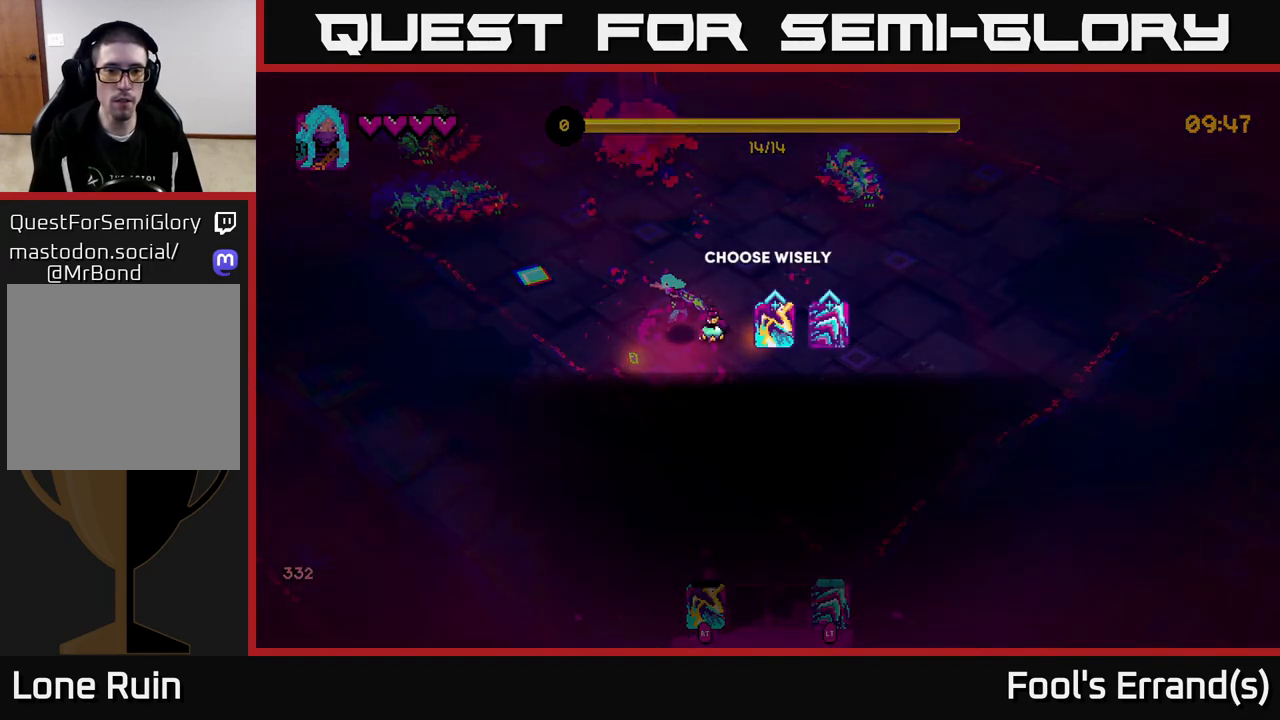
{"buttons": [], "left_stick": "right", "right_stick": "center", "events": [[500, "left_stick", "right"]]}
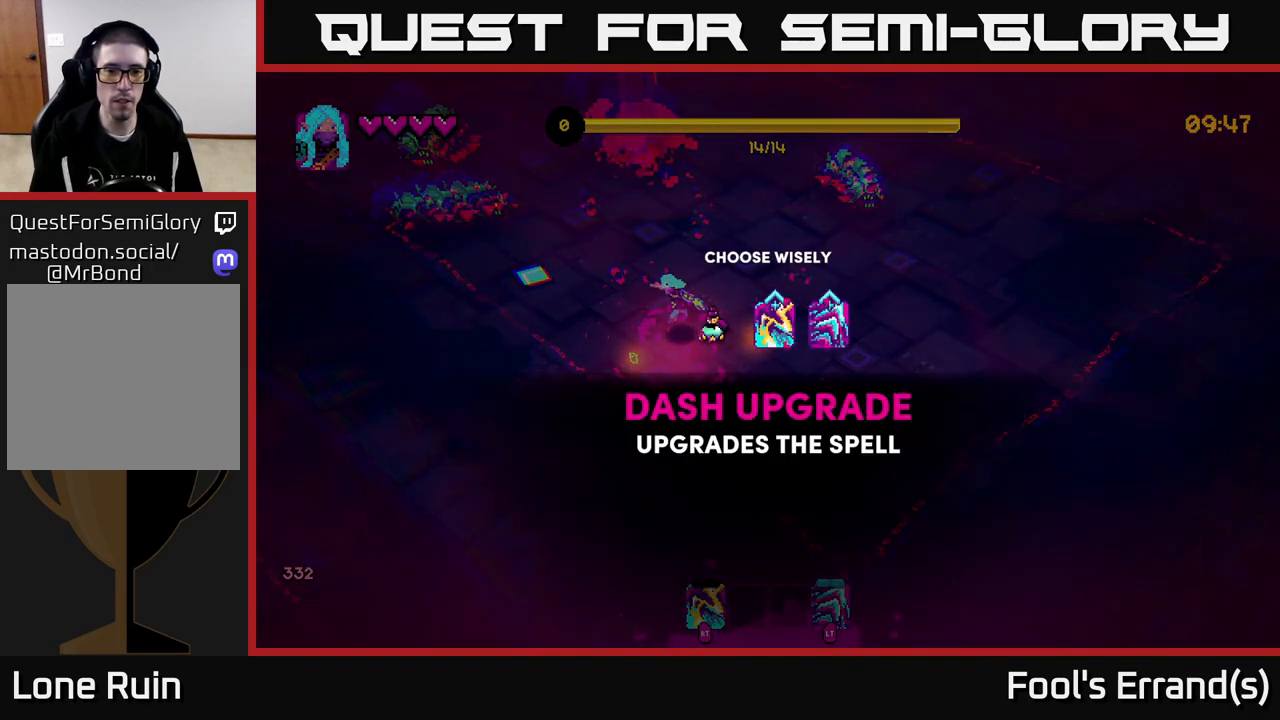
{"buttons": [], "left_stick": "center", "right_stick": "center", "events": [[150, "left_stick", "center"], [200, "left_stick", "left"], [367, "left_stick", "center"]]}
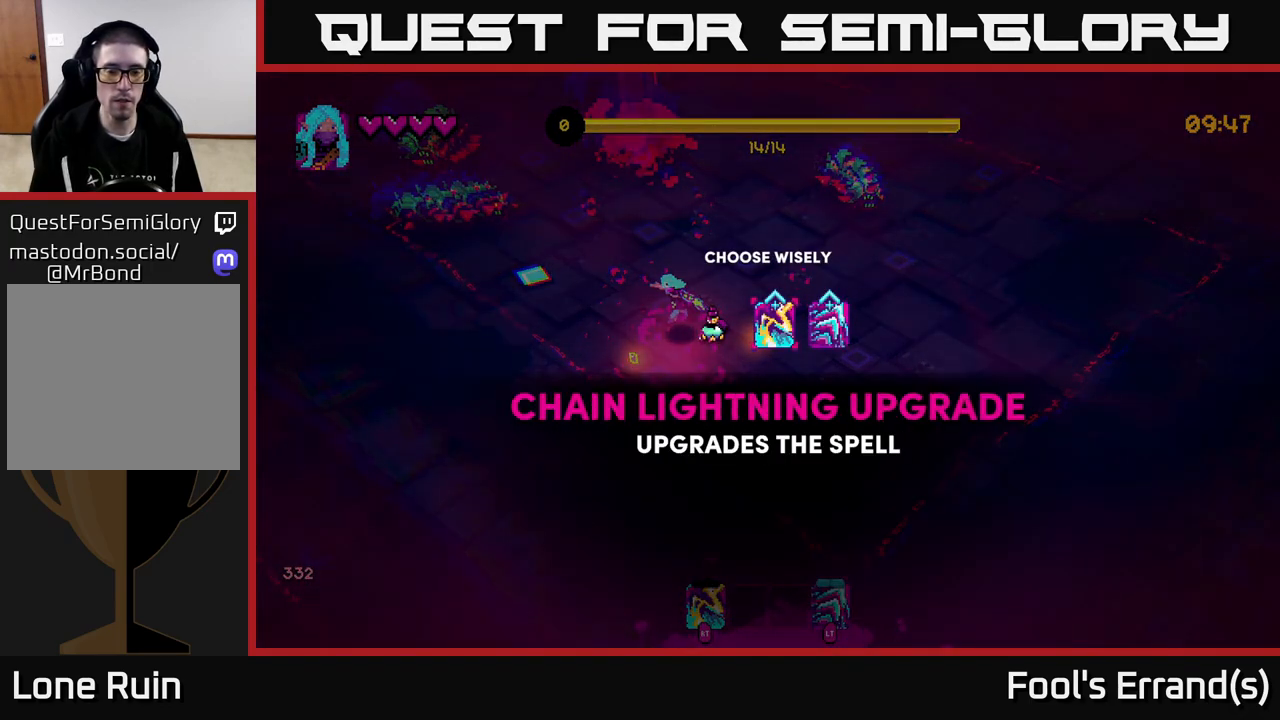
{"buttons": [], "left_stick": "center", "right_stick": "center", "events": [[17, "A", "down"], [100, "A", "up"]]}